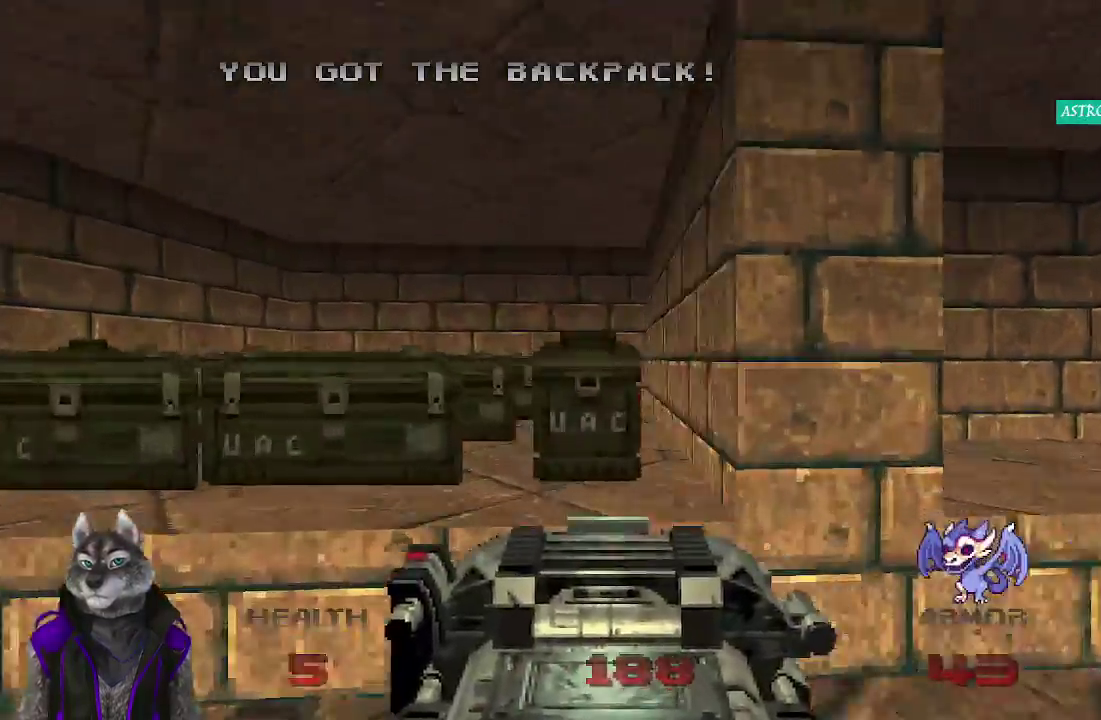
Gameplay with a controller (PlayStation layout); each line is a JSON object with the inputs held at the frame after it. "events" lists button and stick changes between this image and that frame as [ms after this image, input, new state], when the widget could be followed in between. Not read: R1.
{"buttons": [], "left_stick": "up-right", "right_stick": "left", "events": [[200, "left_stick", "up-right"], [467, "right_stick", "left"]]}
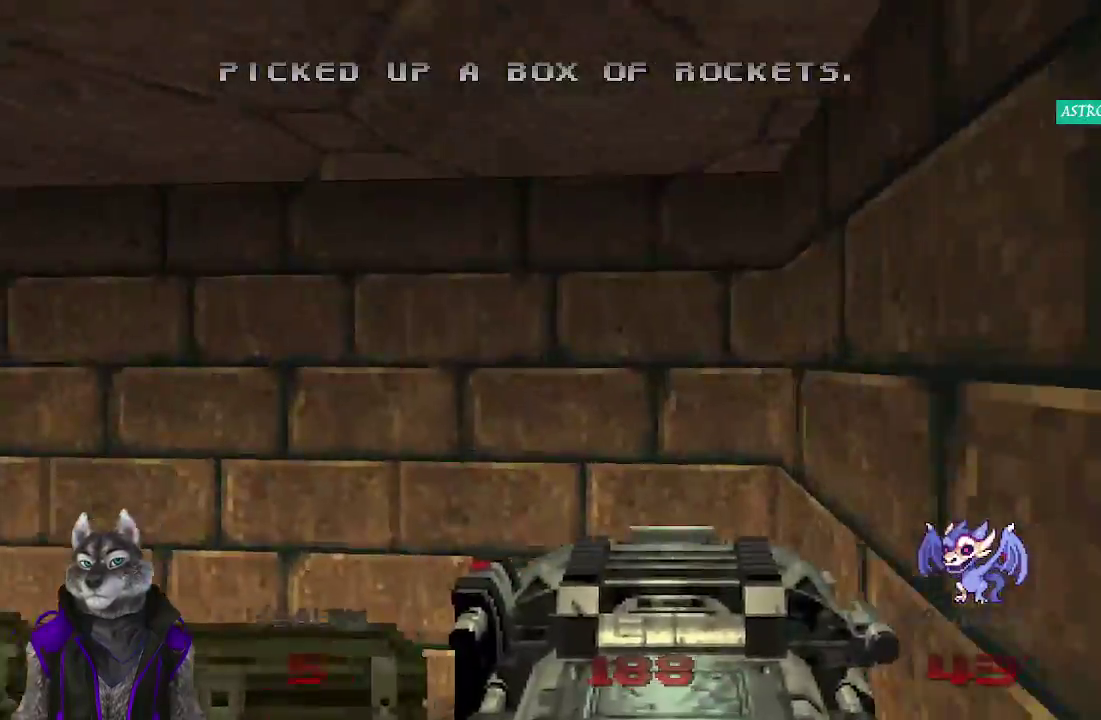
{"buttons": [], "left_stick": "up-right", "right_stick": "center", "events": [[383, "right_stick", "center"]]}
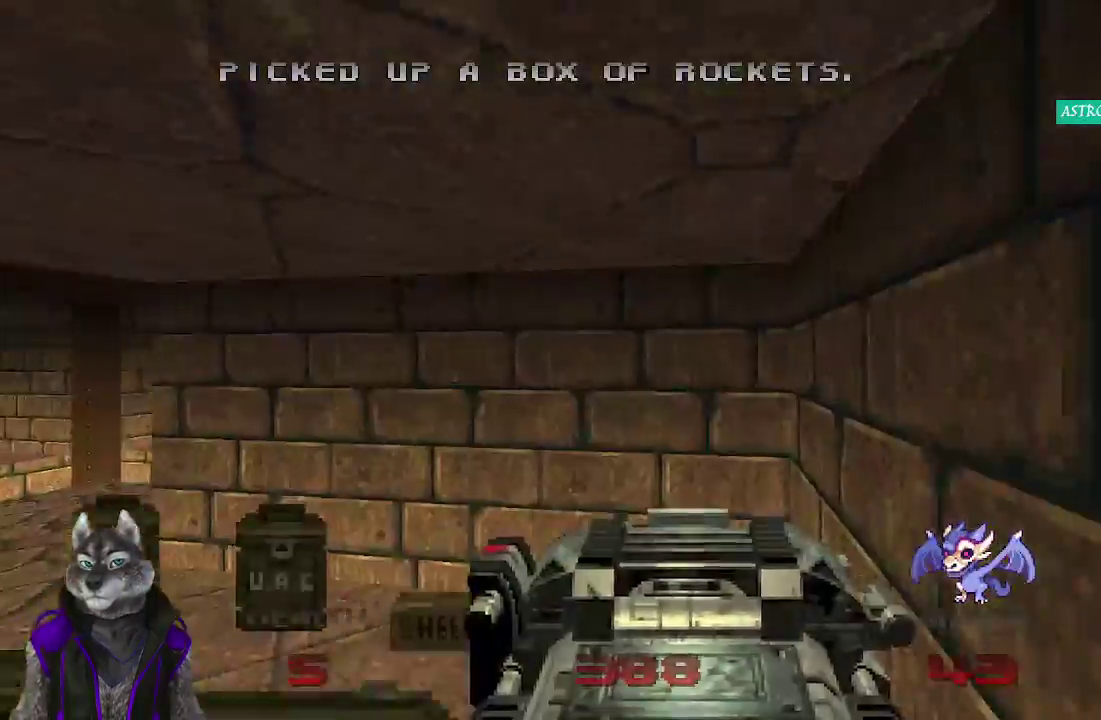
{"buttons": [], "left_stick": "up", "right_stick": "left"}
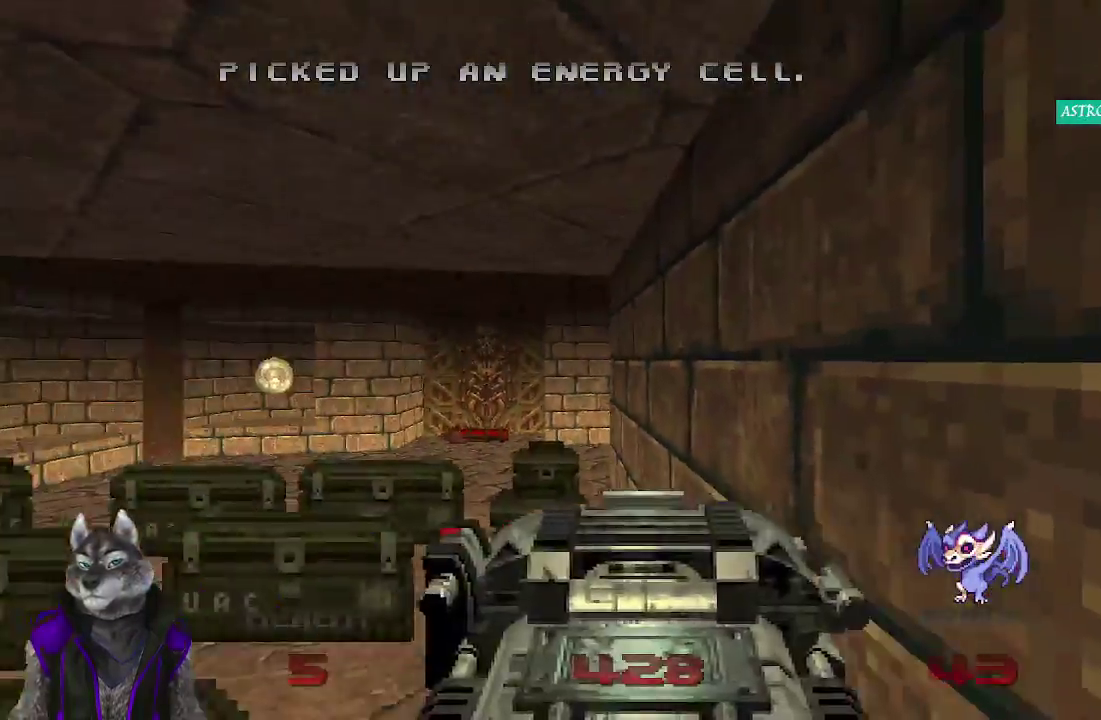
{"buttons": [], "left_stick": "left", "right_stick": "center"}
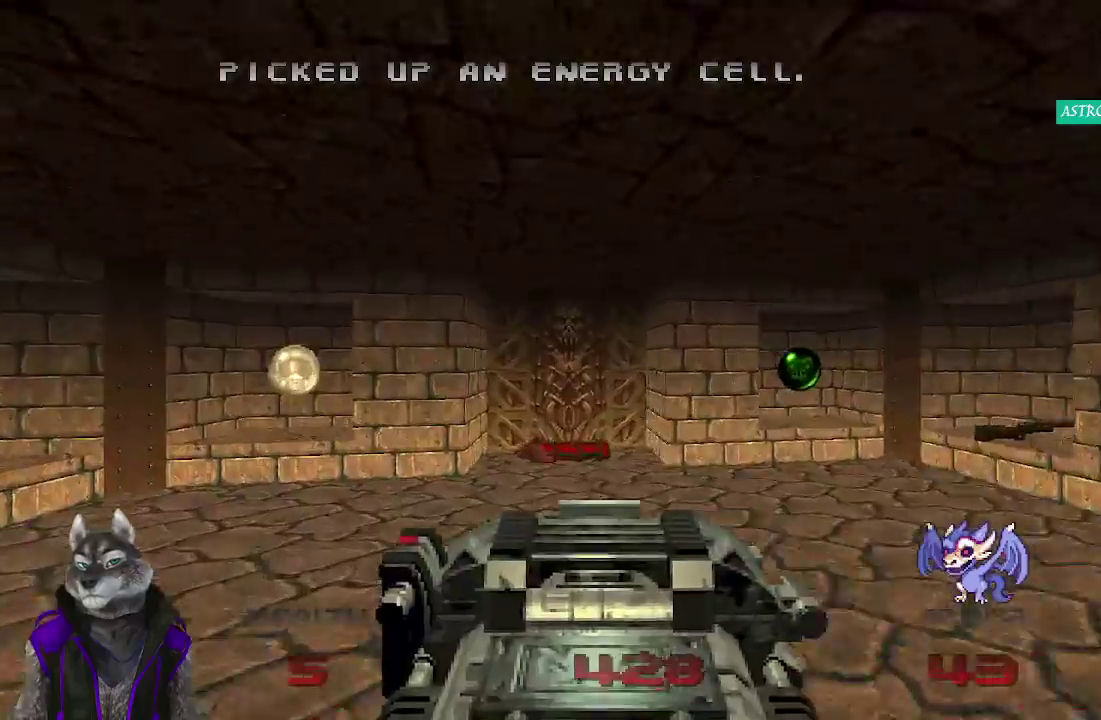
{"buttons": [], "left_stick": "up-right", "right_stick": "center"}
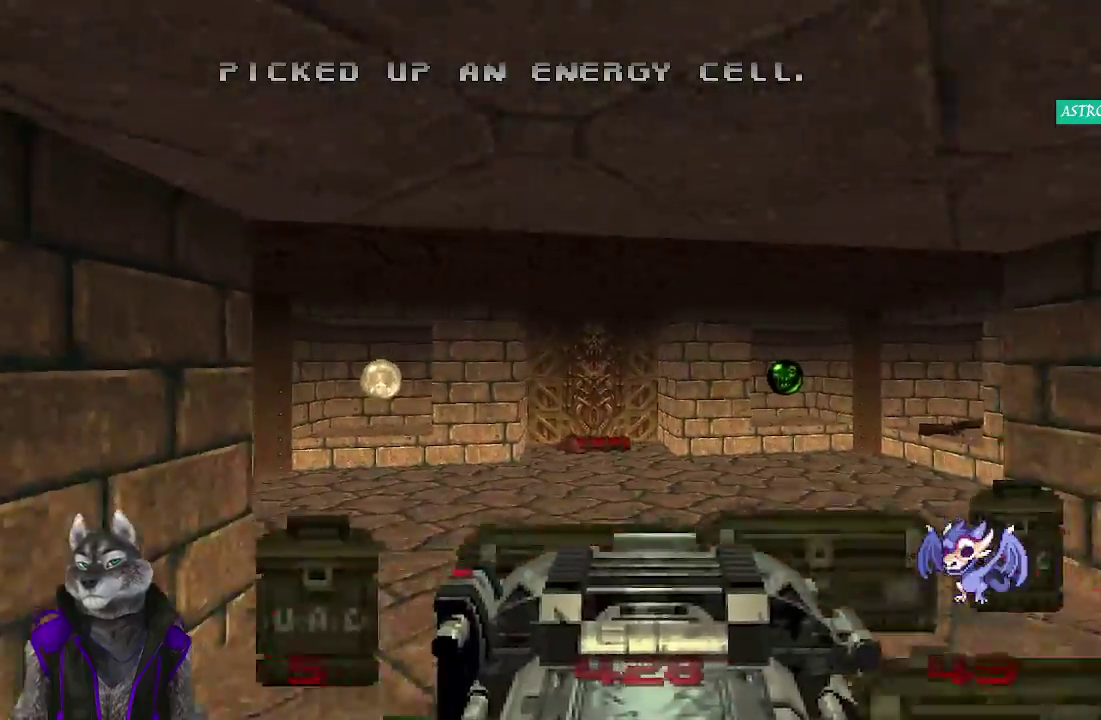
{"buttons": [], "left_stick": "left", "right_stick": "right"}
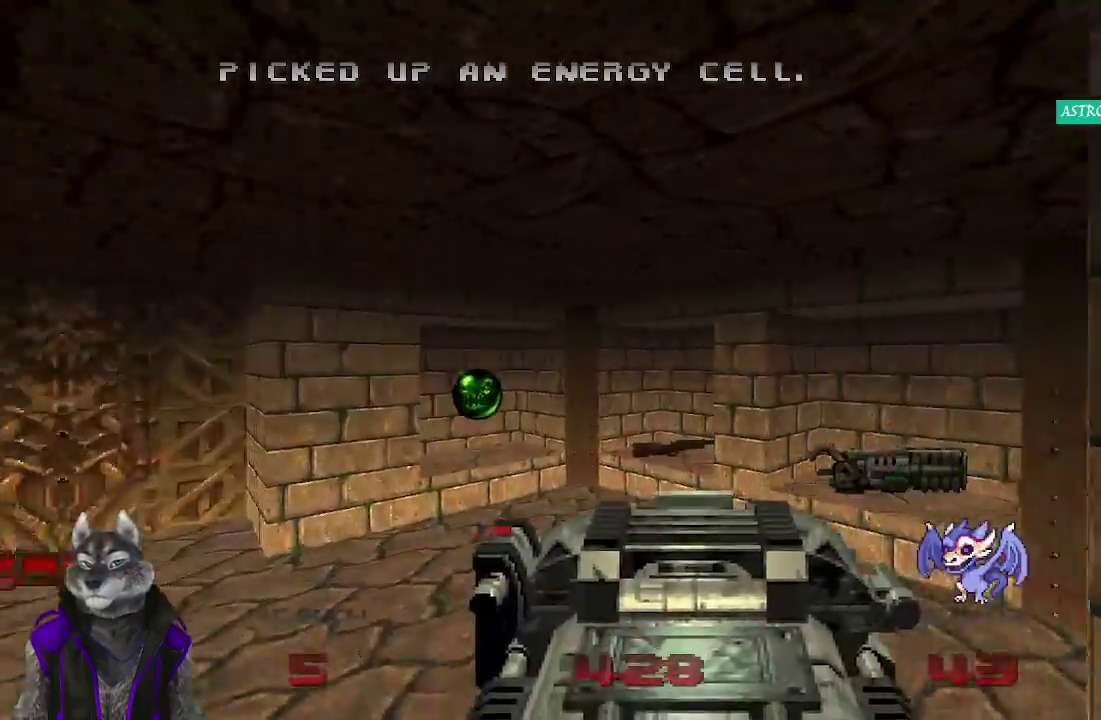
{"buttons": [], "left_stick": "up-right", "right_stick": "center", "events": [[150, "left_stick", "center"], [283, "left_stick", "up-right"], [283, "right_stick", "center"]]}
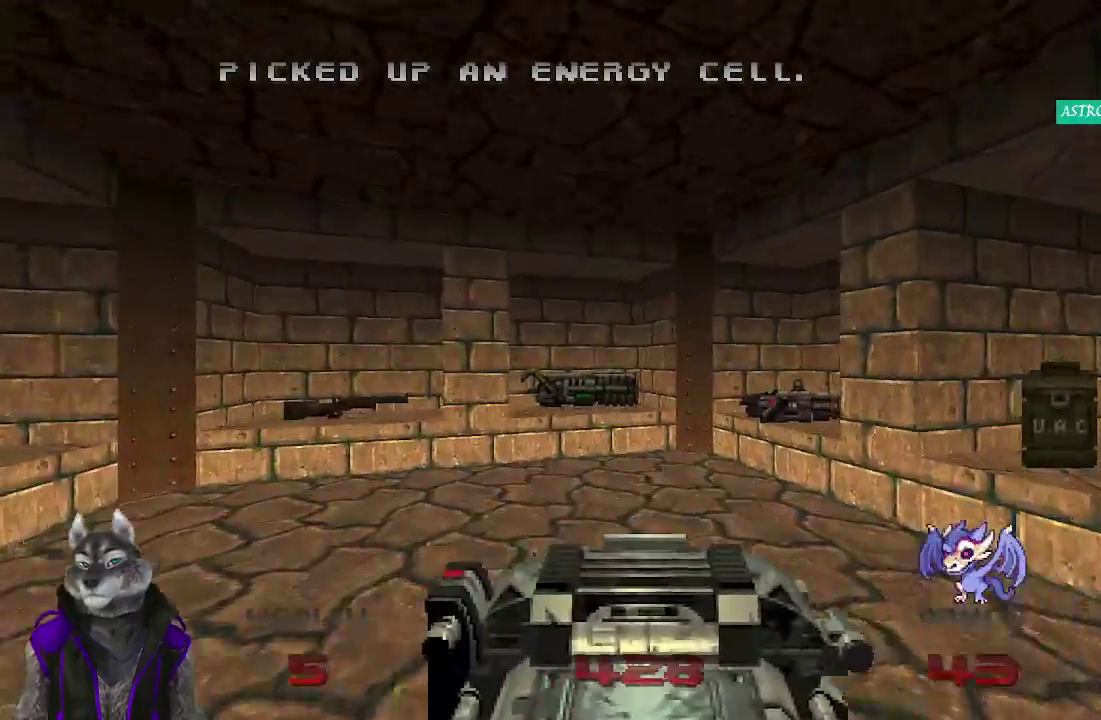
{"buttons": [], "left_stick": "right", "right_stick": "center", "events": [[267, "left_stick", "up"], [467, "left_stick", "right"]]}
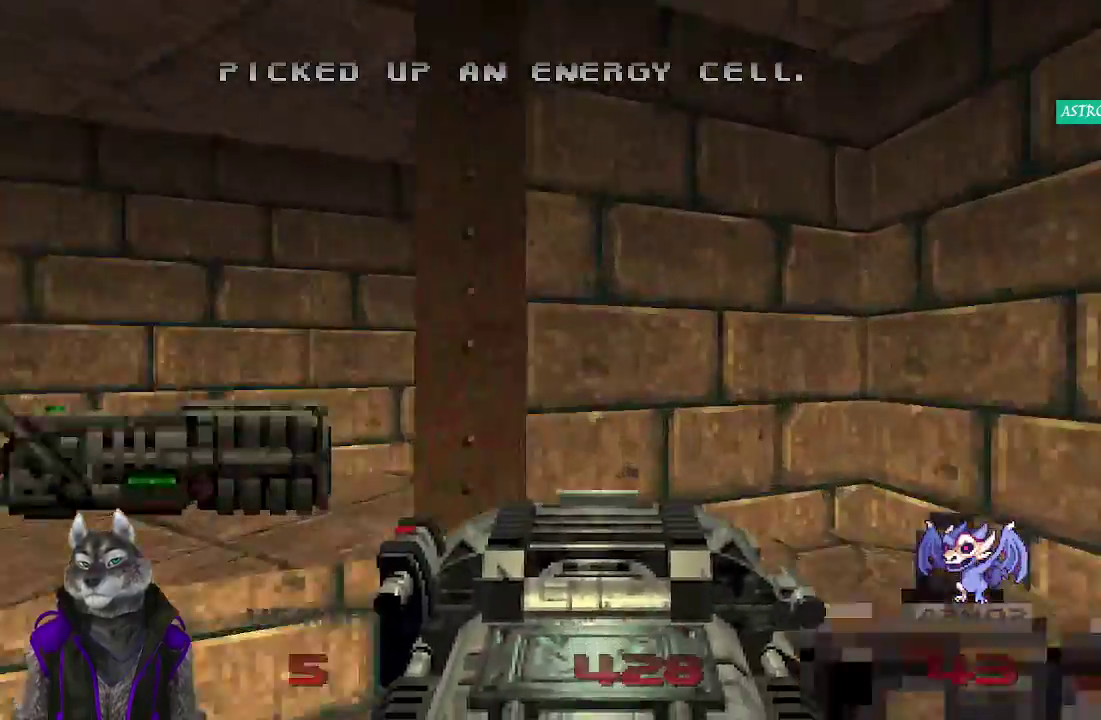
{"buttons": [], "left_stick": "up", "right_stick": "center", "events": [[150, "left_stick", "down-left"], [350, "left_stick", "left"], [400, "left_stick", "up-left"], [467, "left_stick", "up"]]}
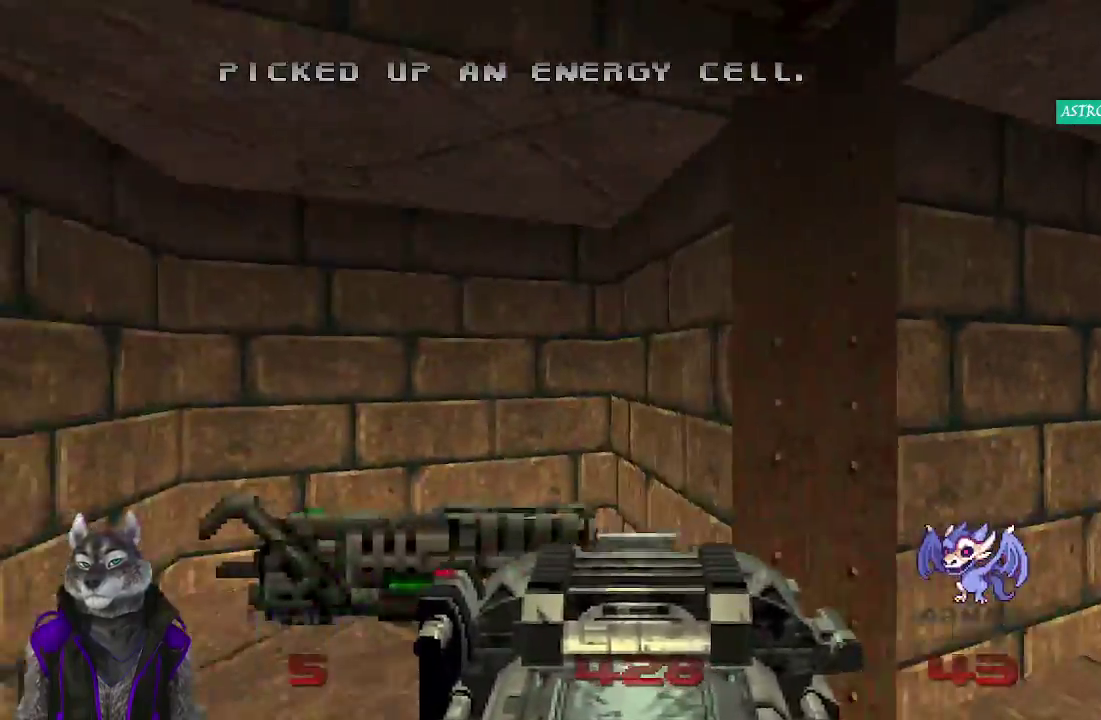
{"buttons": [], "left_stick": "up", "right_stick": "center"}